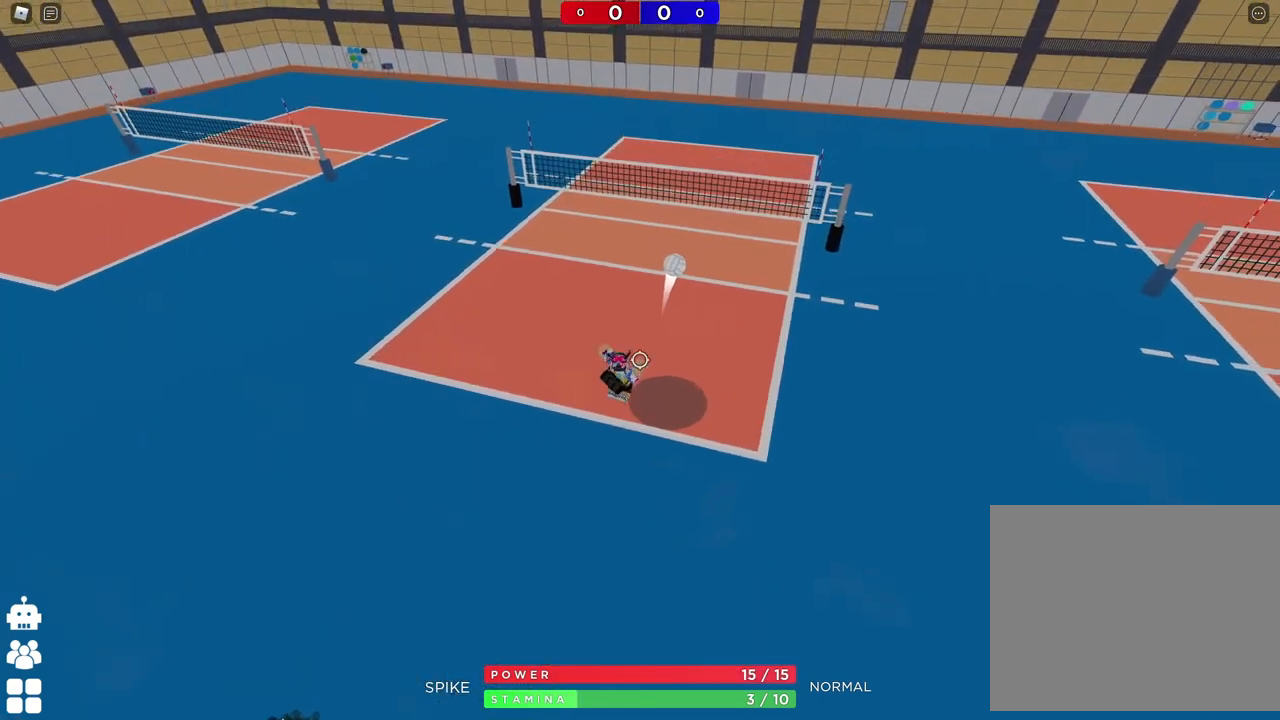
Gameplay with keyboard; each line is a JSON object with the keys held at the frame after it. "events" lists presses ("down") and releases ("up") of "a", "ctrl", "d", "e", "q", "s", "shift", "space" and "w" between this image and that frame as [ms after this image, input, new state], when the widget could be followed in between. No other keys are recorded. Mouse input is not recorded.
{"keys": ["a"], "events": [[83, "s", "down"], [183, "s", "up"], [267, "a", "down"], [417, "a", "up"], [433, "a", "down"]]}
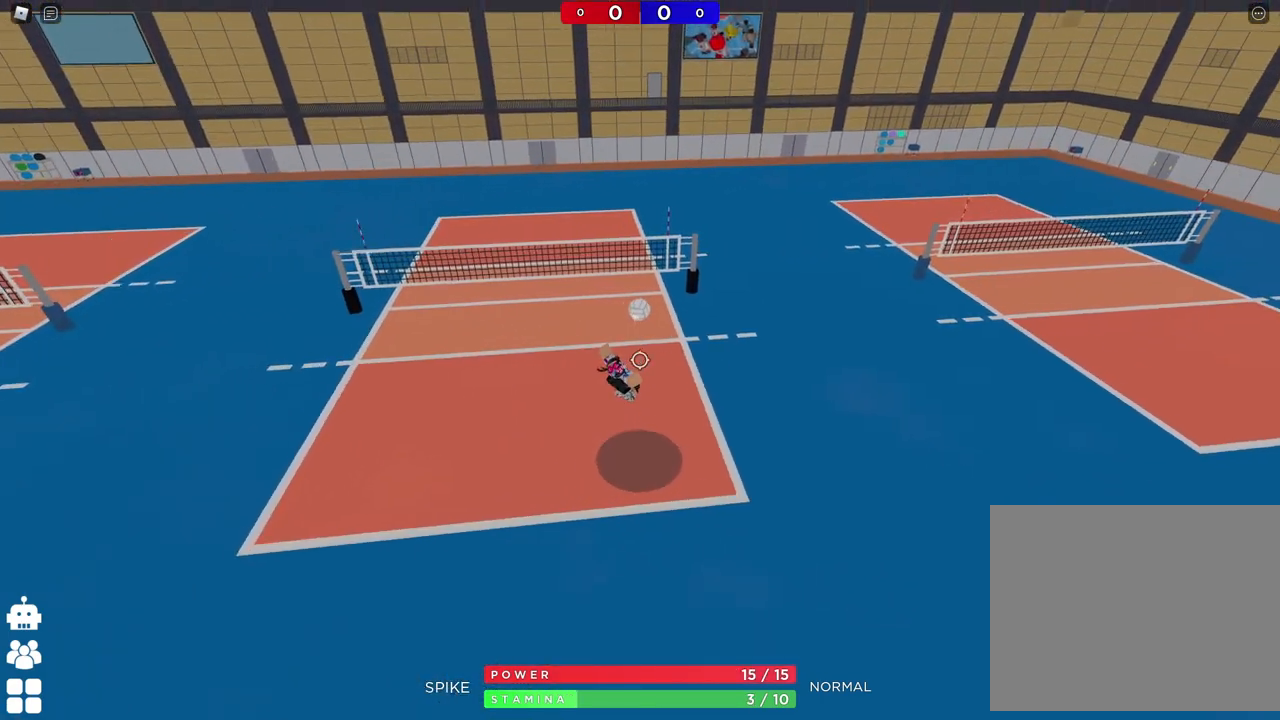
{"keys": ["a", "shift"], "events": [[450, "shift", "down"]]}
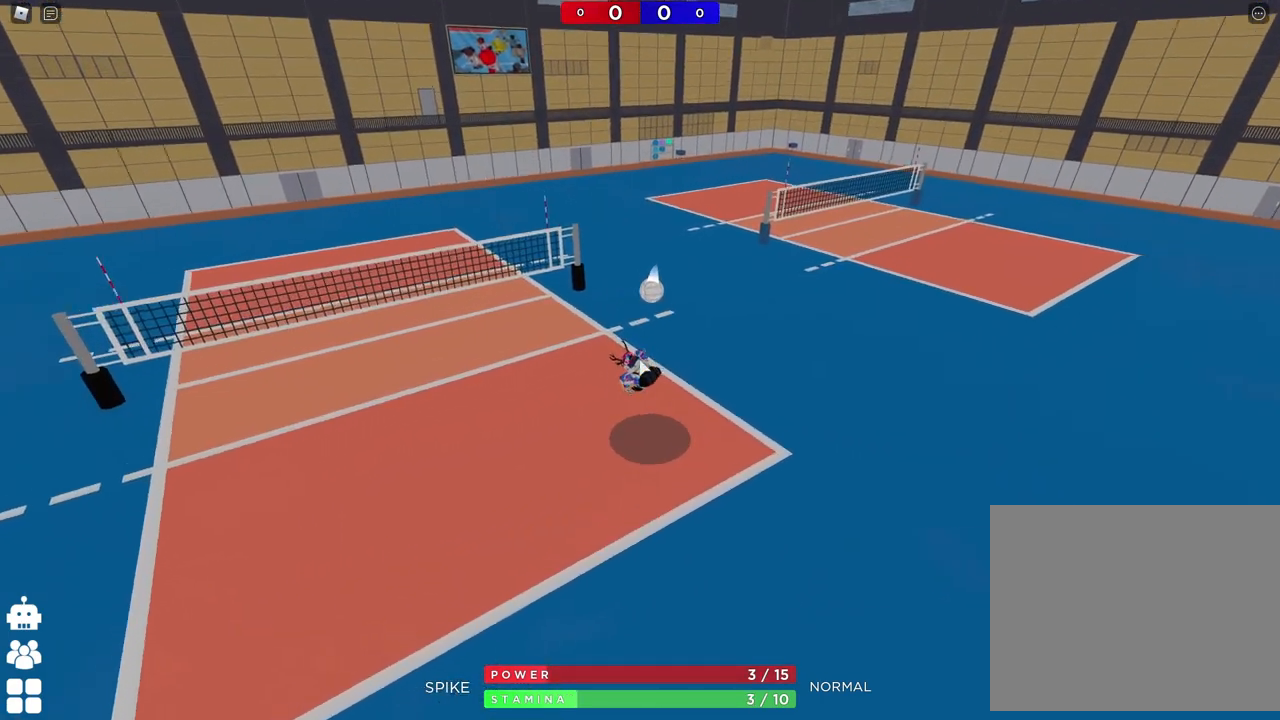
{"keys": [], "events": [[50, "a", "up"], [100, "shift", "up"]]}
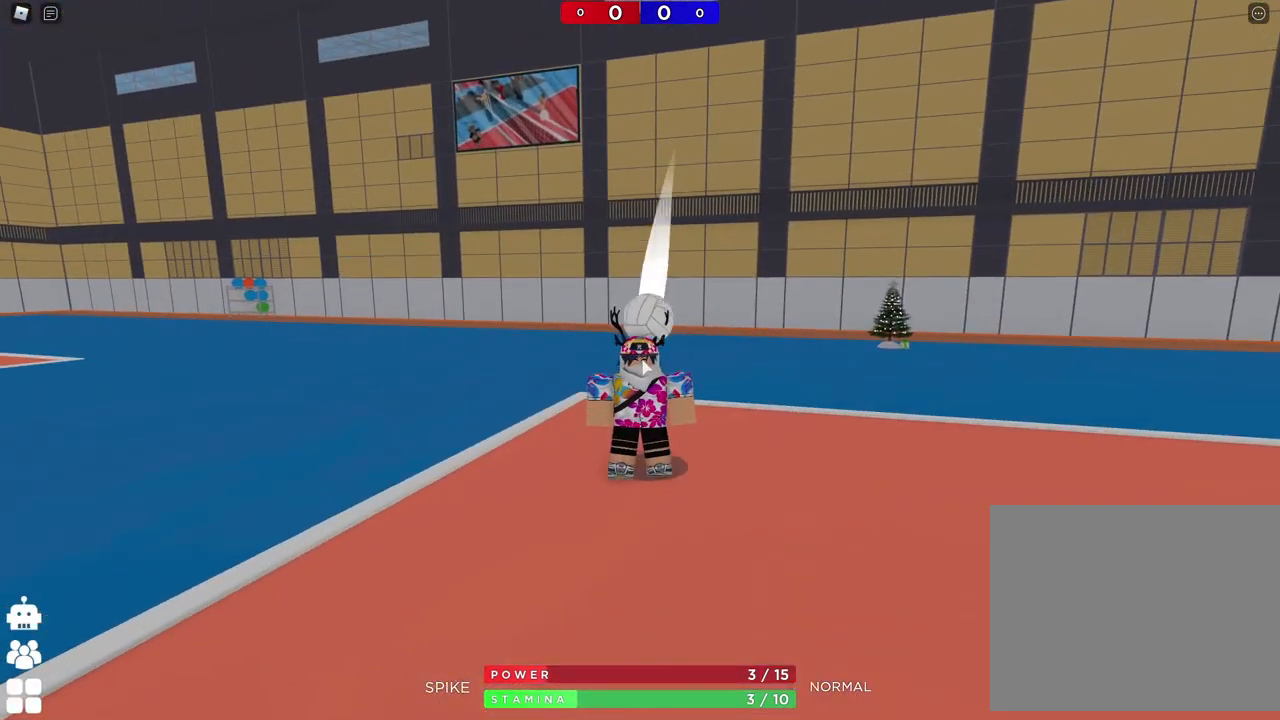
{"keys": [], "events": []}
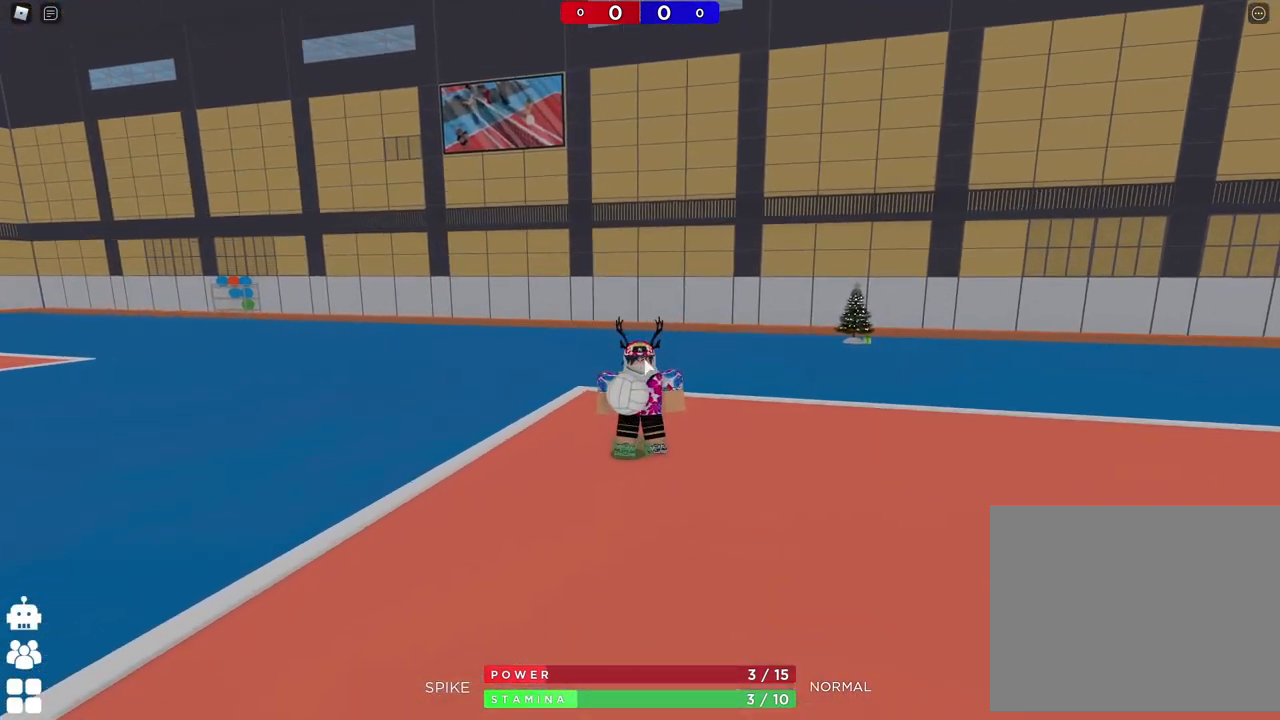
{"keys": ["d", "s"], "events": [[317, "d", "down"], [483, "s", "down"]]}
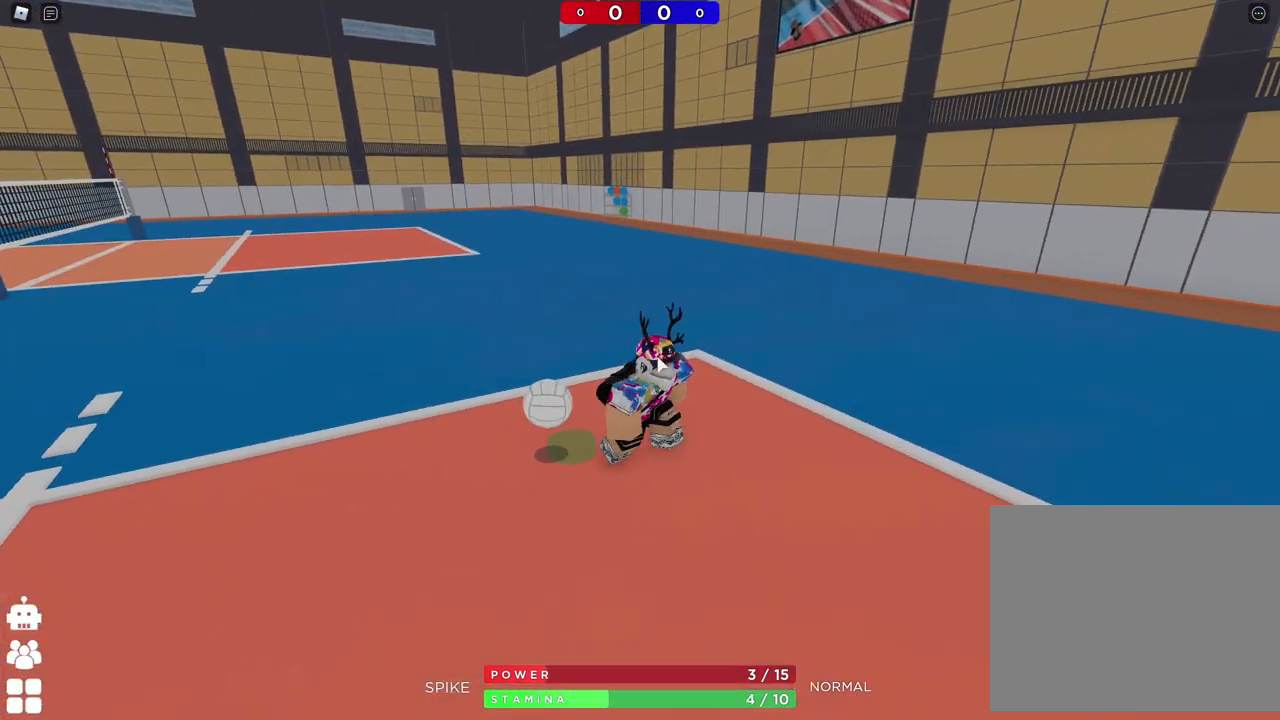
{"keys": ["s"], "events": [[300, "d", "up"]]}
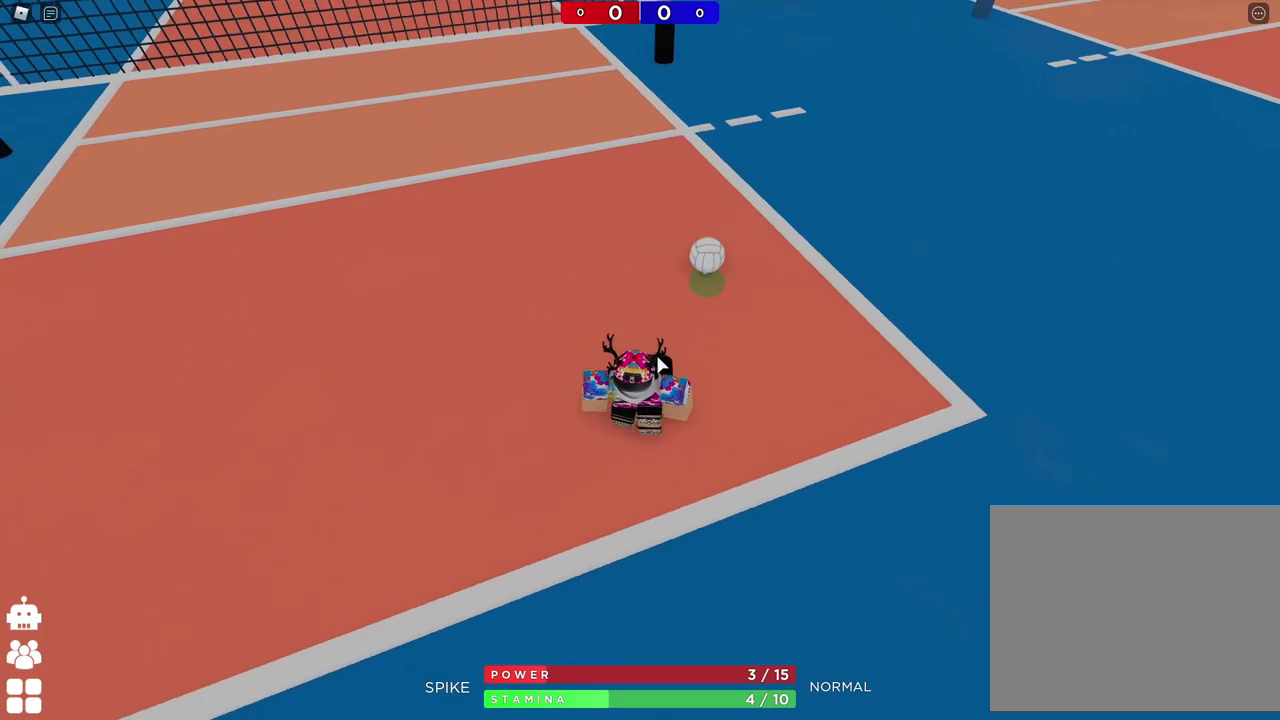
{"keys": ["s"], "events": [[200, "a", "down"], [483, "a", "up"]]}
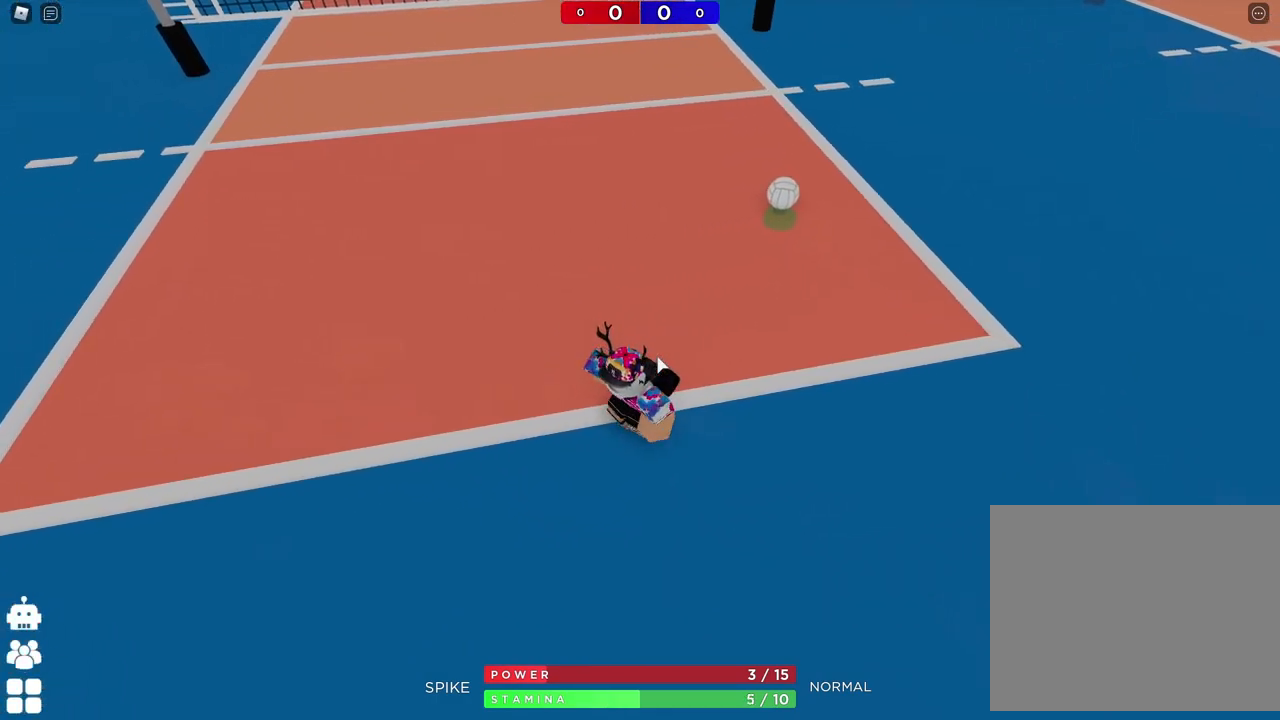
{"keys": ["w"], "events": [[150, "d", "down"], [200, "s", "up"], [333, "w", "down"], [400, "d", "up"]]}
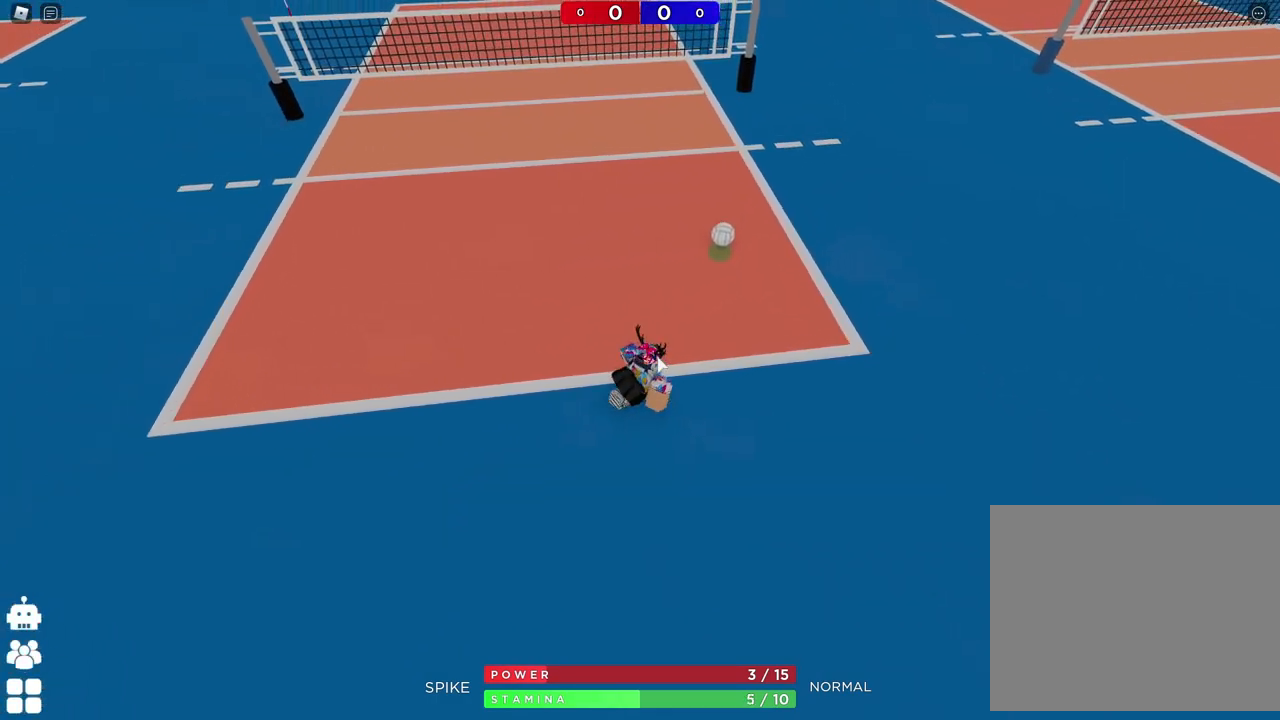
{"keys": ["s"], "events": [[250, "w", "up"], [367, "s", "down"]]}
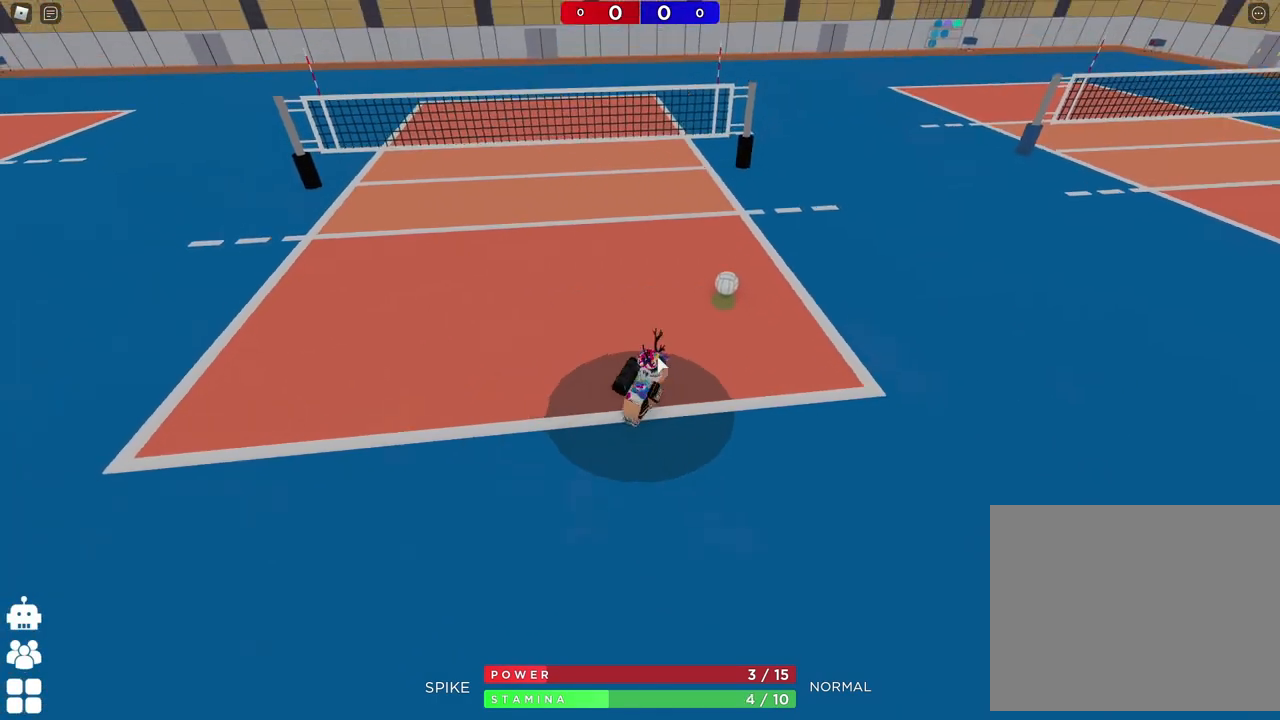
{"keys": ["s"], "events": []}
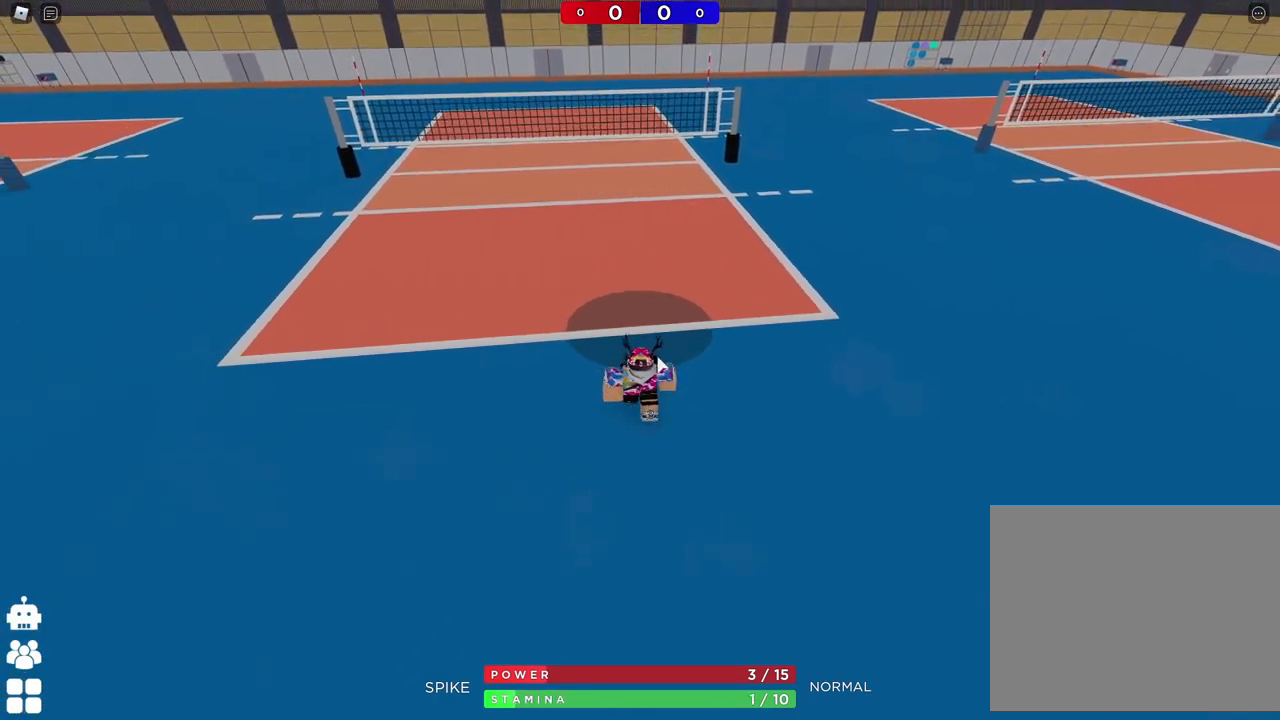
{"keys": ["w"], "events": [[117, "s", "up"], [217, "w", "down"]]}
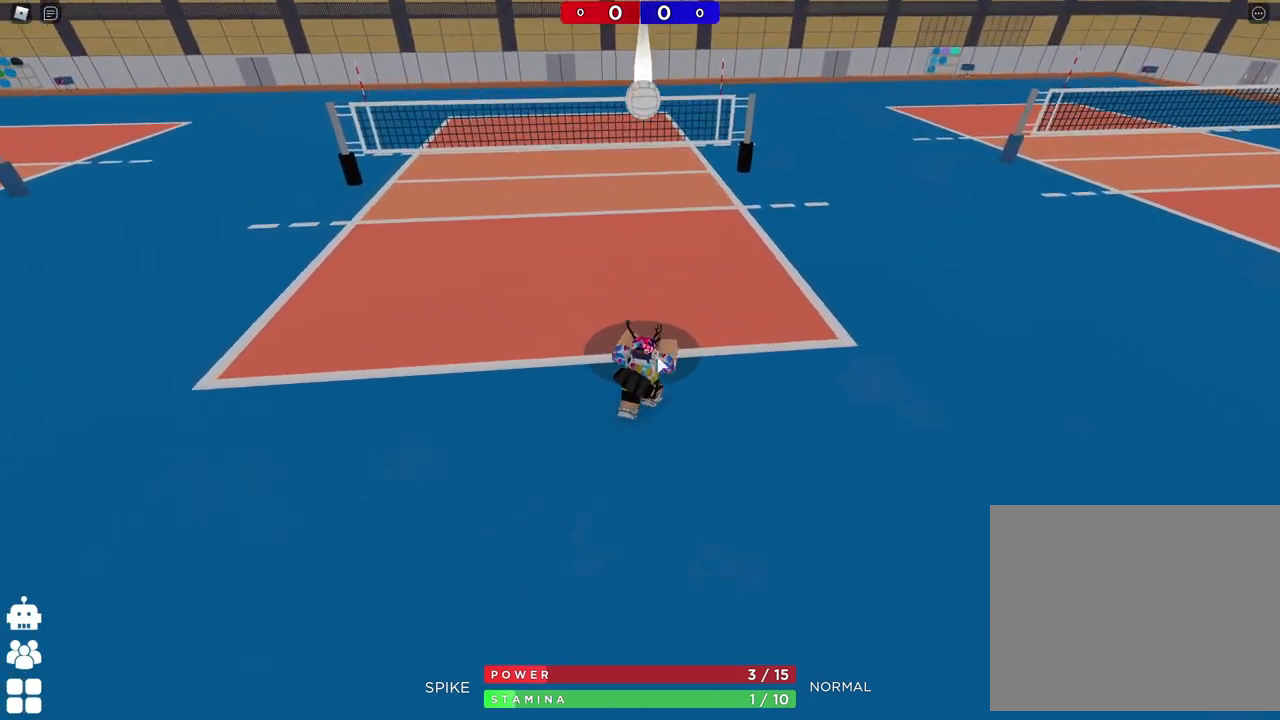
{"keys": ["s"], "events": [[217, "w", "up"], [417, "s", "down"]]}
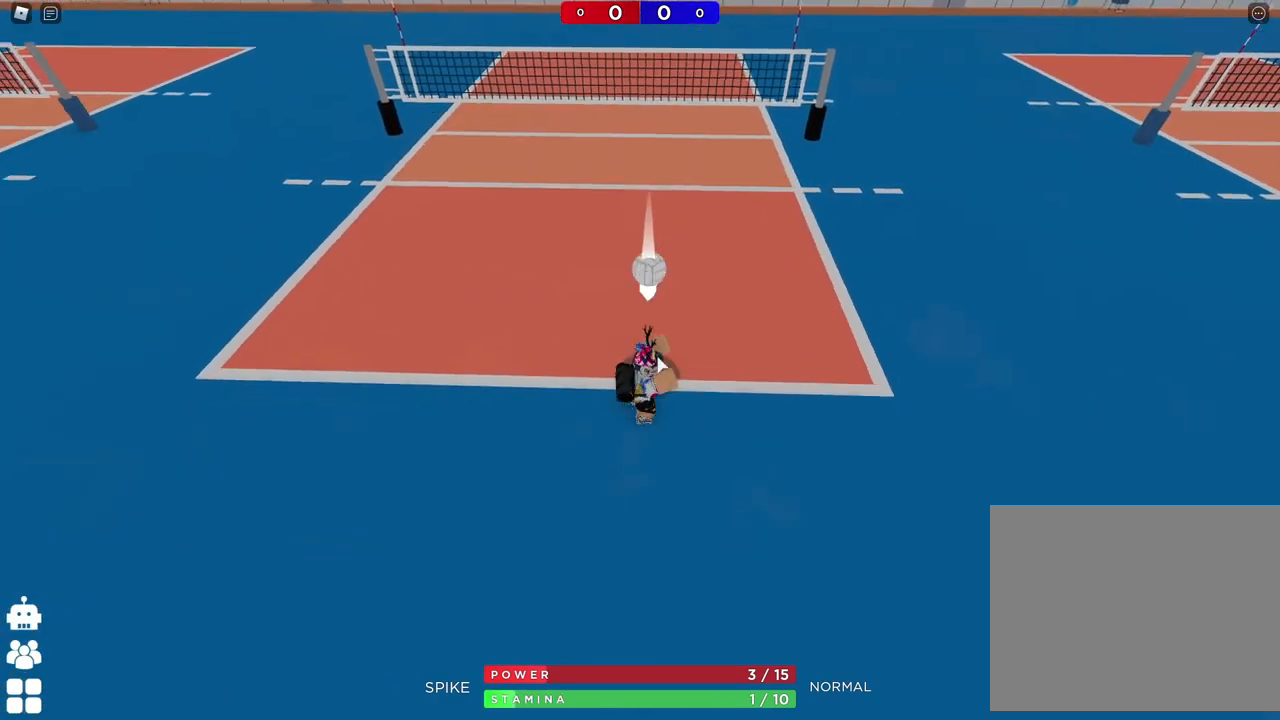
{"keys": ["shift", "space", "w"], "events": [[50, "a", "down"], [133, "s", "up"], [283, "d", "down"], [283, "w", "down"], [300, "a", "up"], [383, "shift", "down"], [450, "space", "down"], [500, "d", "up"]]}
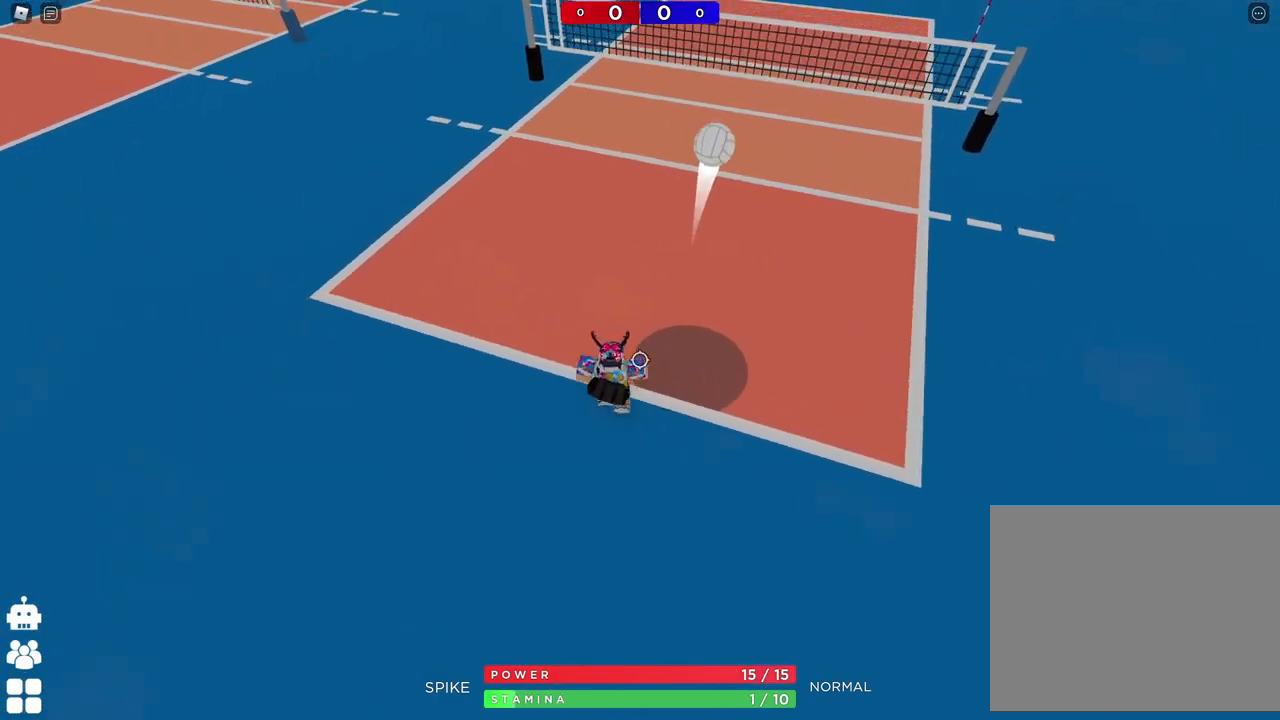
{"keys": [], "events": [[50, "shift", "up"], [50, "w", "up"], [100, "space", "up"], [133, "s", "down"], [233, "s", "up"], [317, "a", "down"], [417, "a", "up"]]}
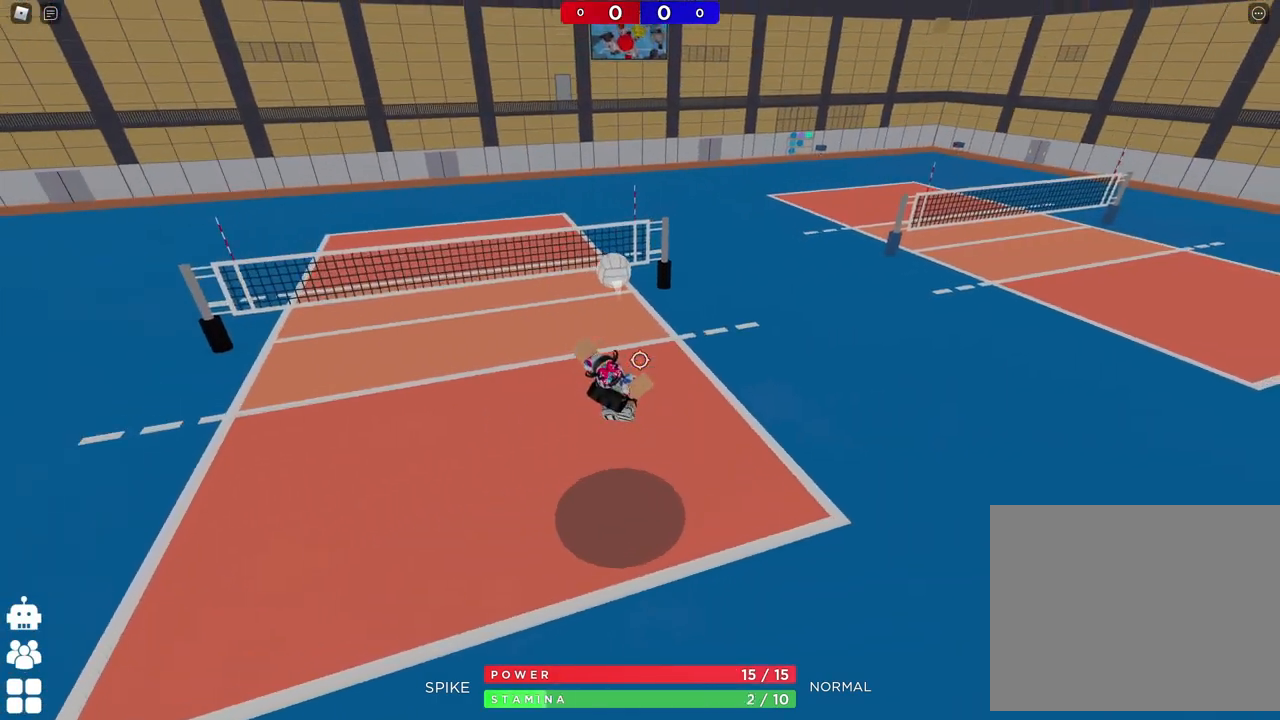
{"keys": ["shift"], "events": [[467, "shift", "down"]]}
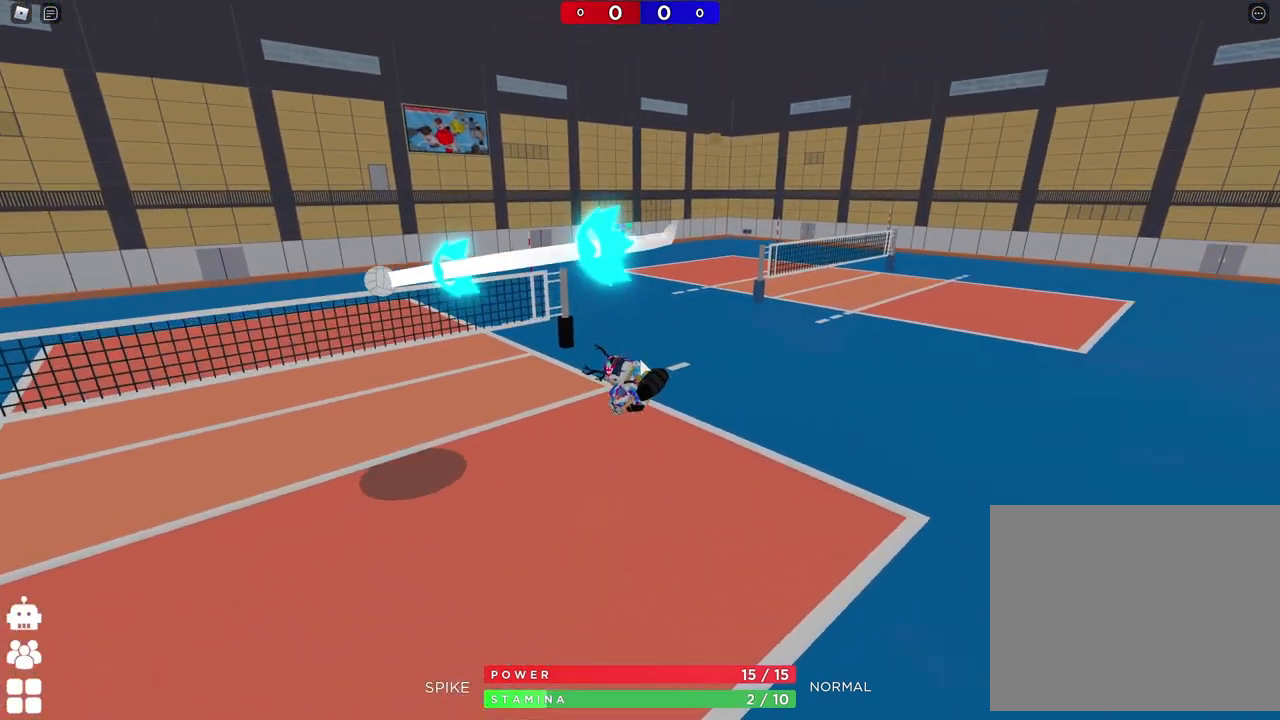
{"keys": ["a"], "events": [[33, "a", "down"], [83, "shift", "up"]]}
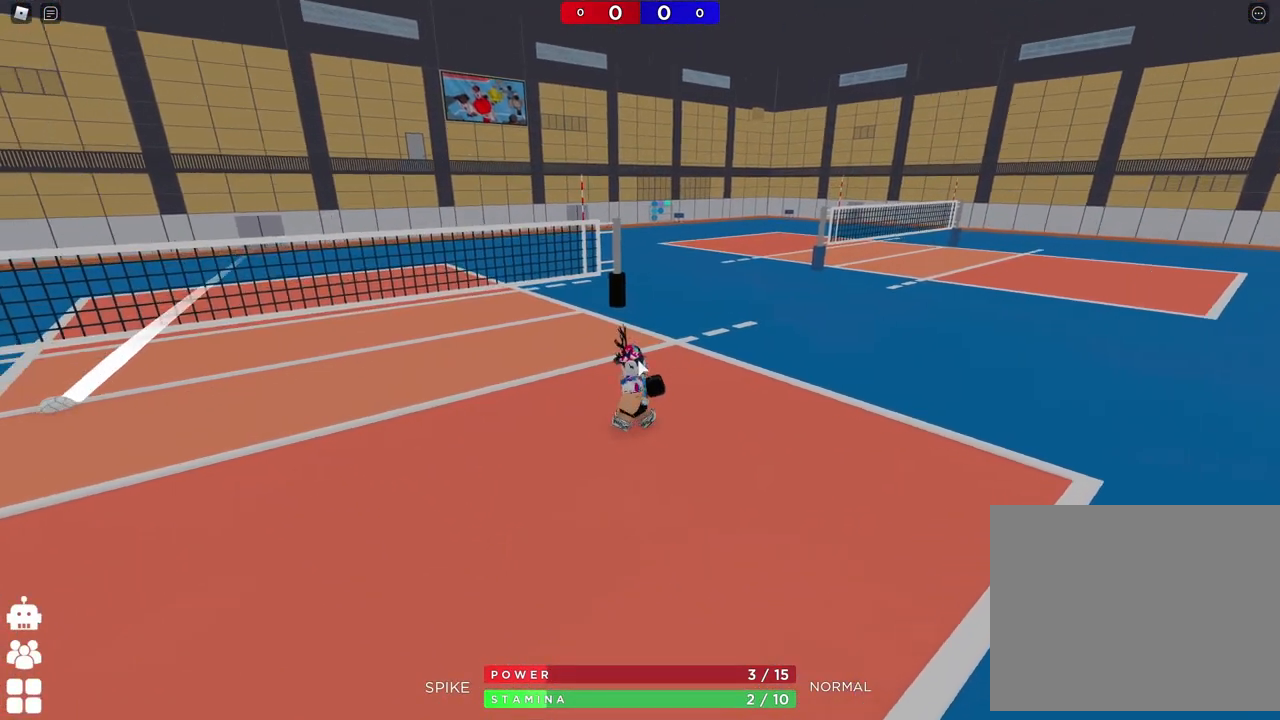
{"keys": ["a", "s"], "events": [[83, "shift", "down"], [250, "shift", "up"], [350, "s", "down"]]}
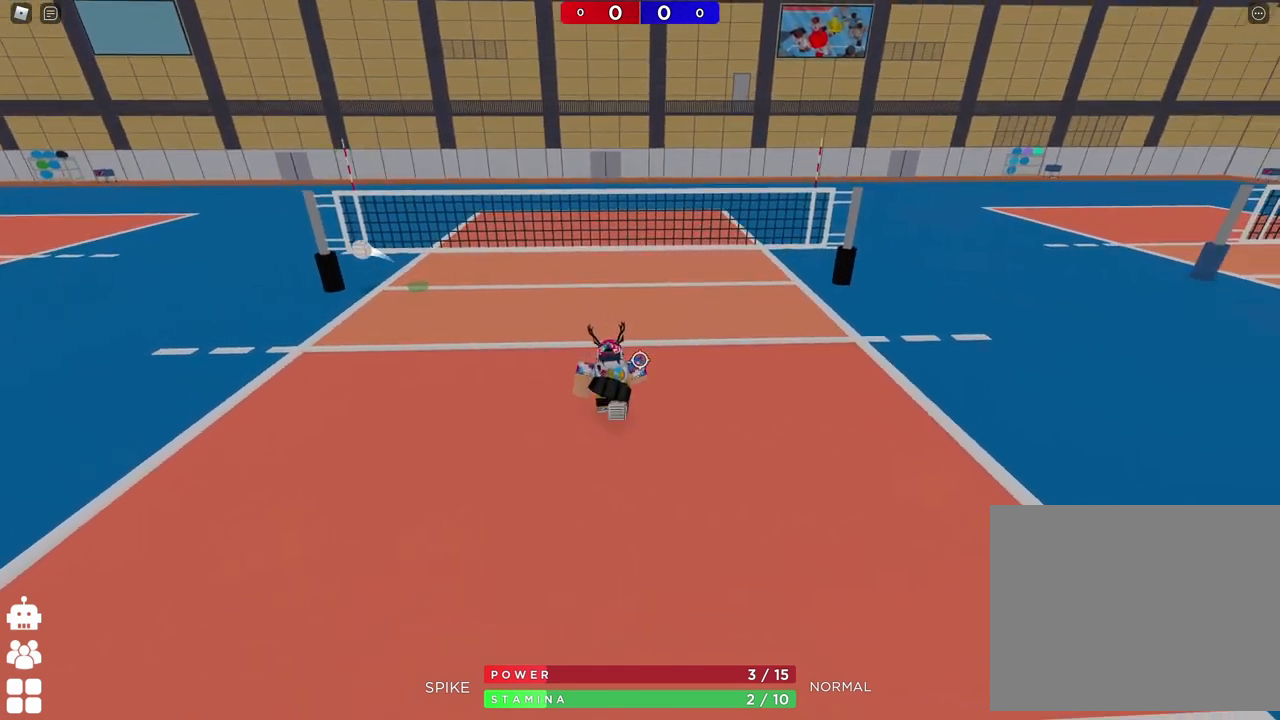
{"keys": ["a"], "events": [[367, "s", "up"]]}
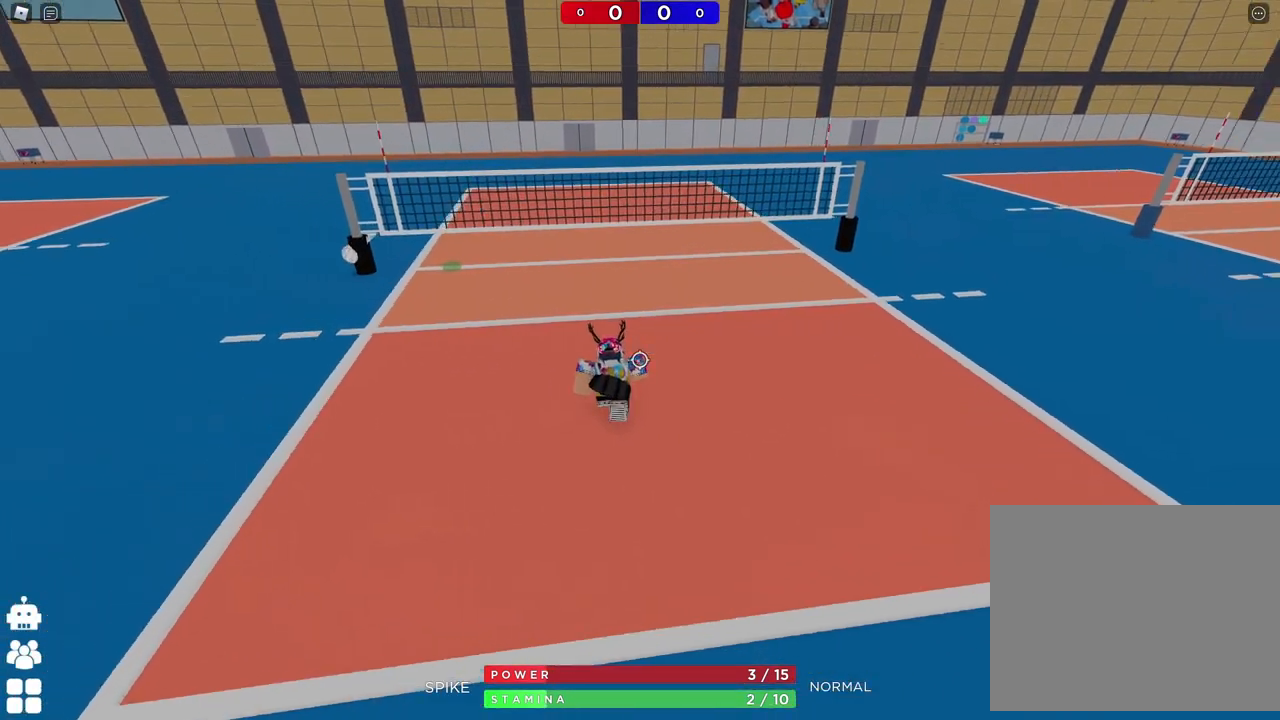
{"keys": ["a"], "events": []}
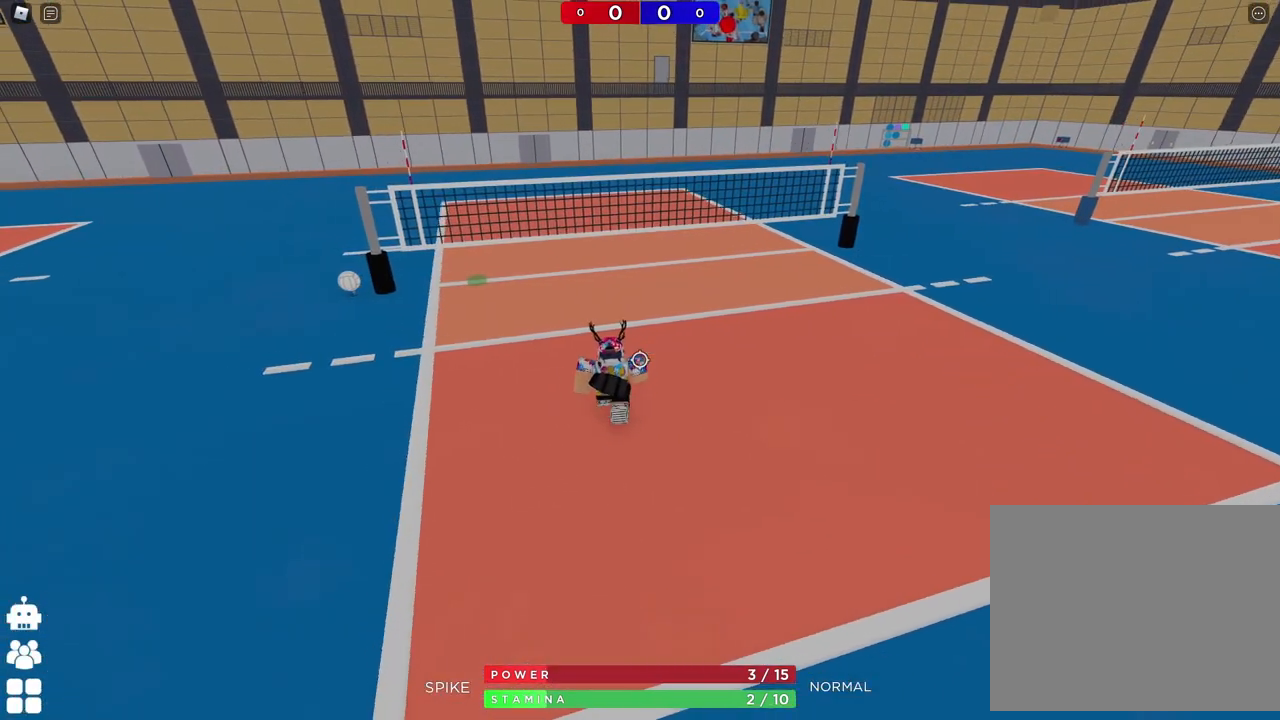
{"keys": [], "events": [[117, "a", "up"]]}
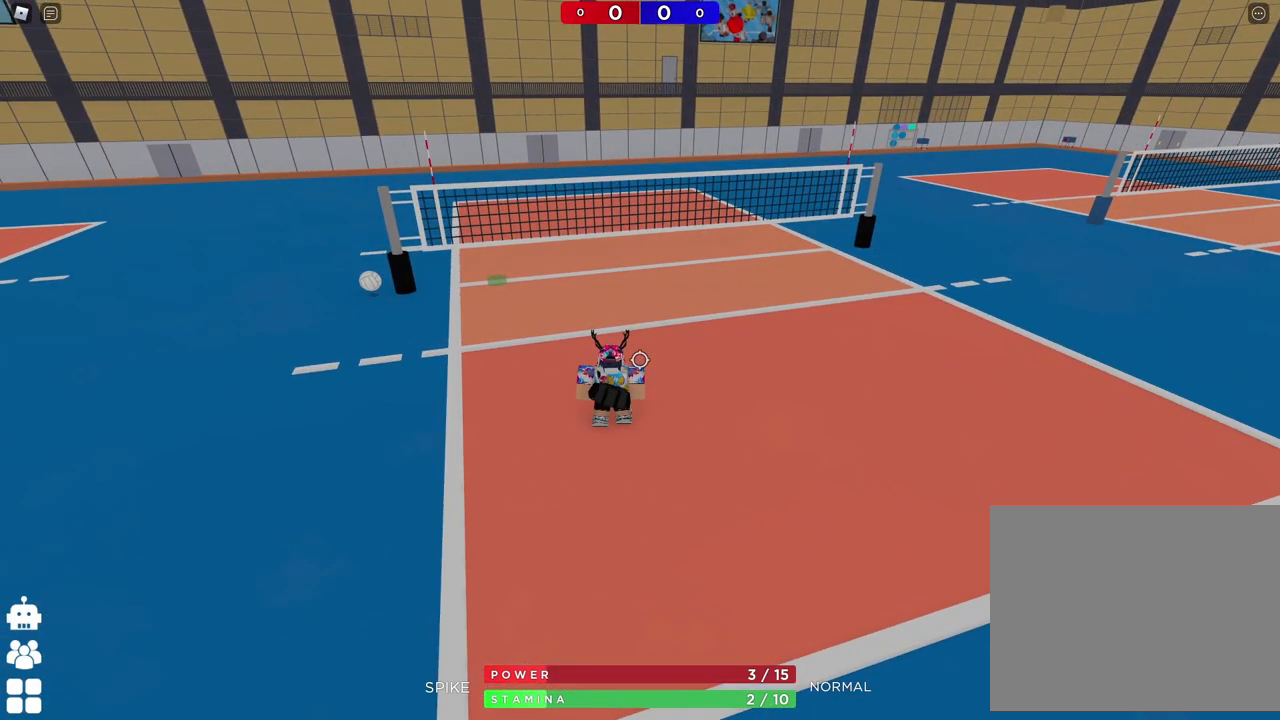
{"keys": ["d"], "events": [[283, "shift", "down"], [383, "d", "down"], [450, "shift", "up"]]}
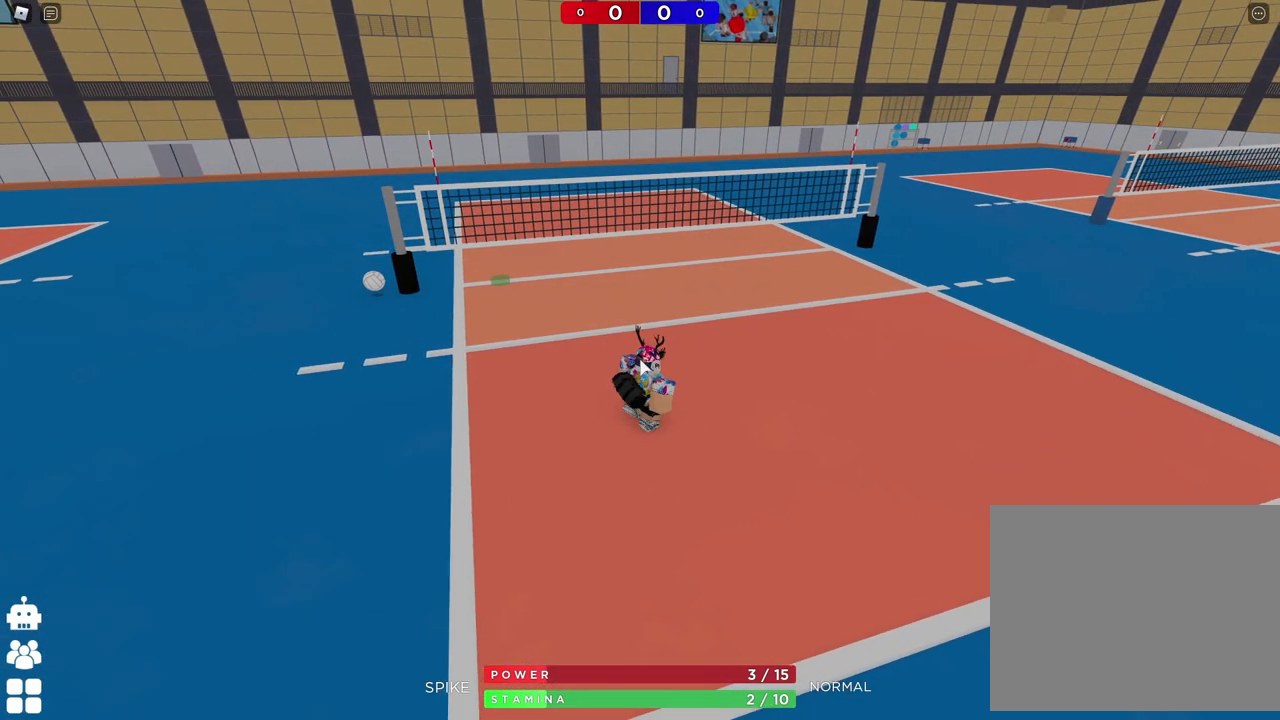
{"keys": ["d"], "events": []}
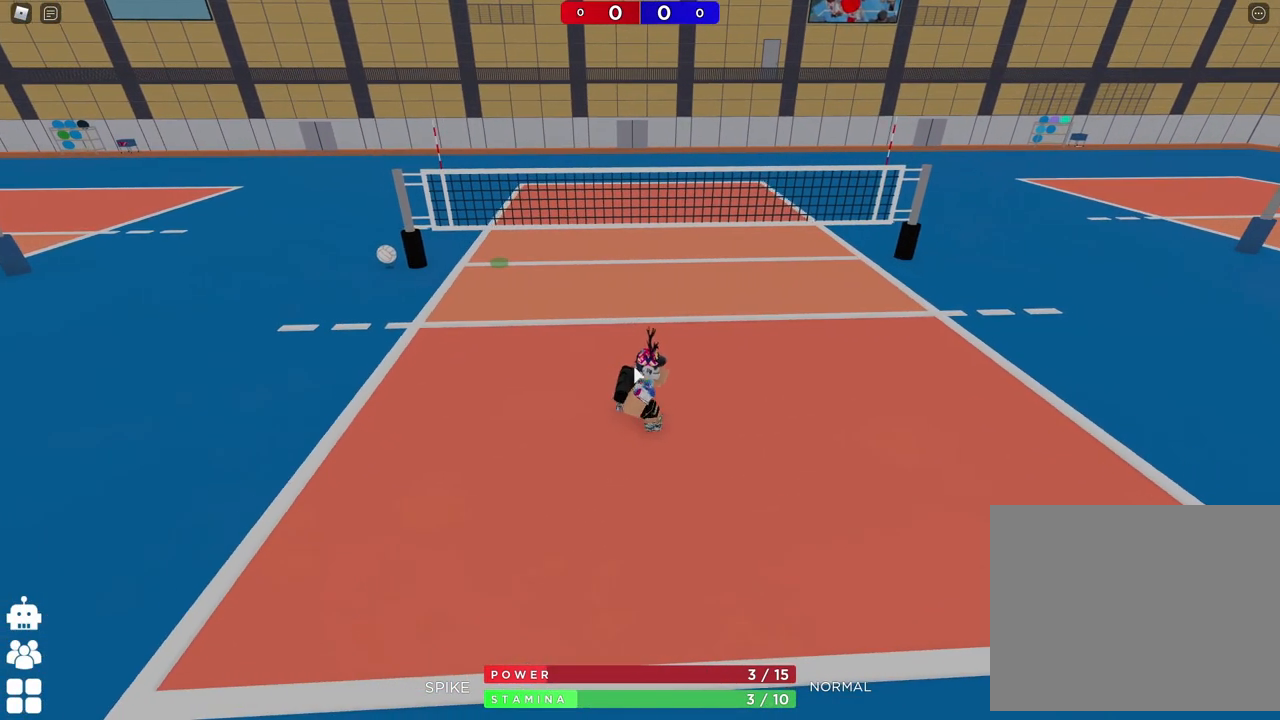
{"keys": ["d", "w"], "events": [[267, "w", "down"]]}
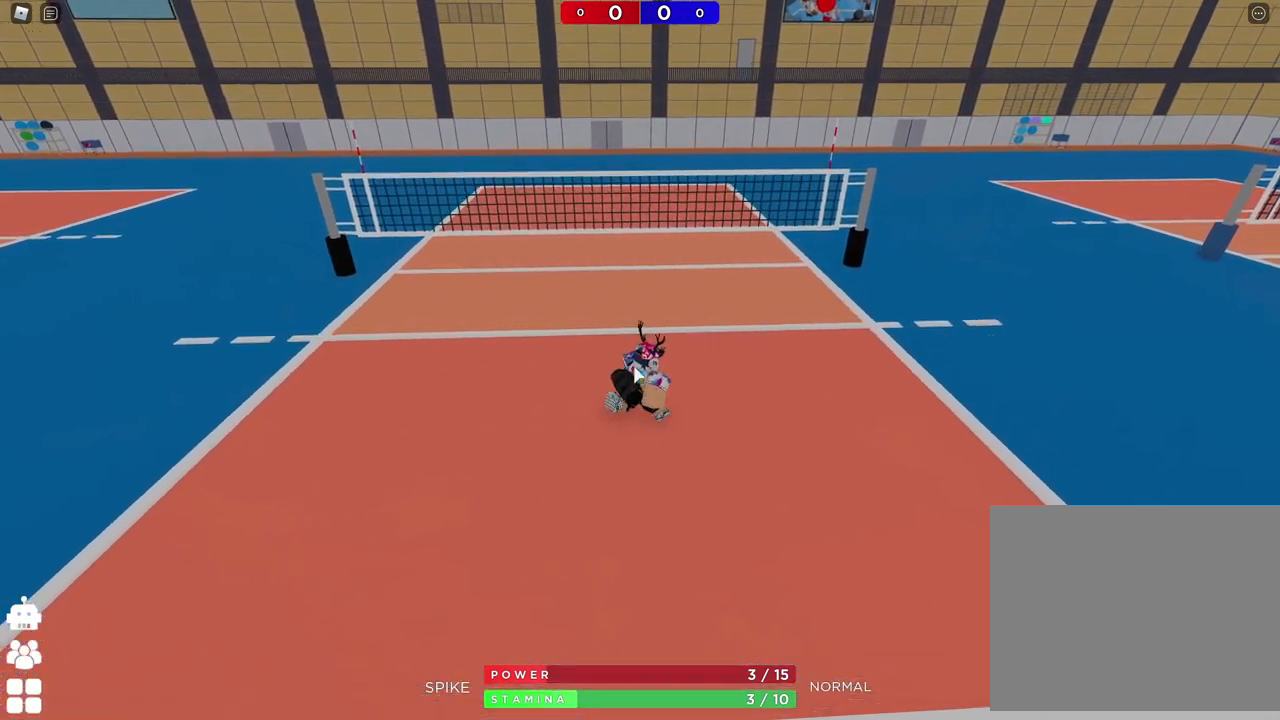
{"keys": ["w"], "events": [[150, "d", "up"]]}
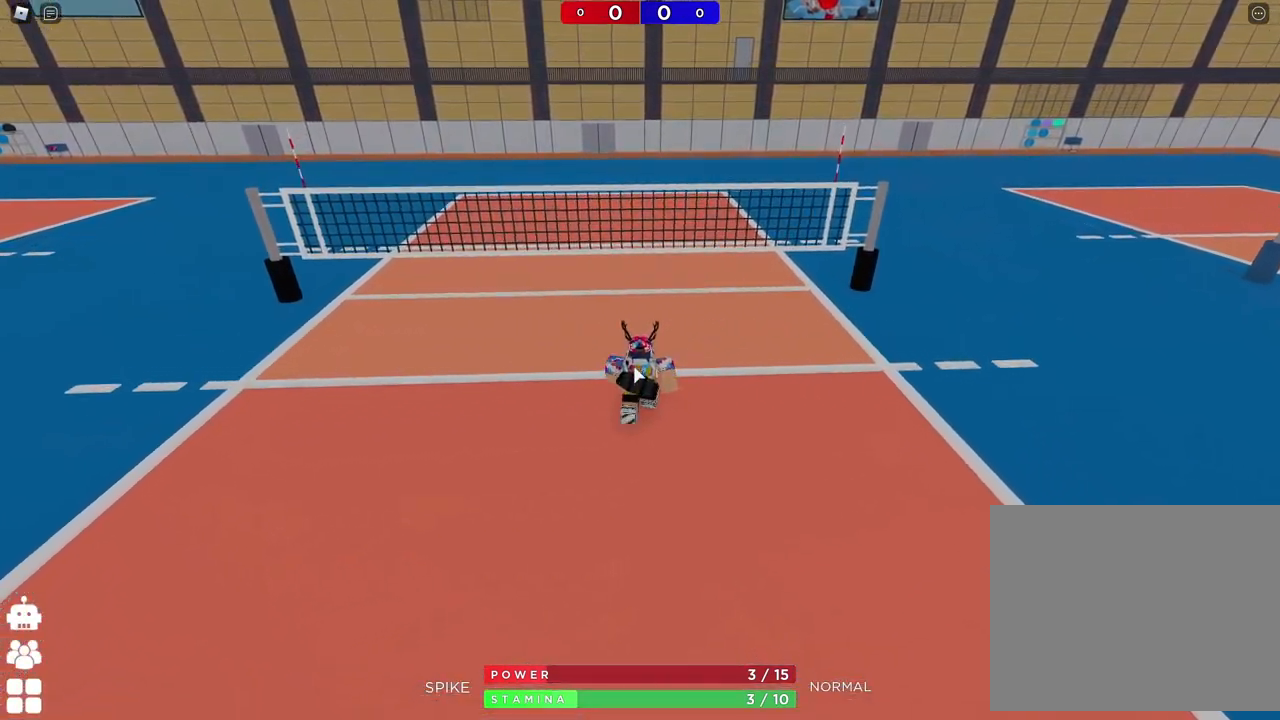
{"keys": ["d", "w"], "events": [[217, "d", "down"]]}
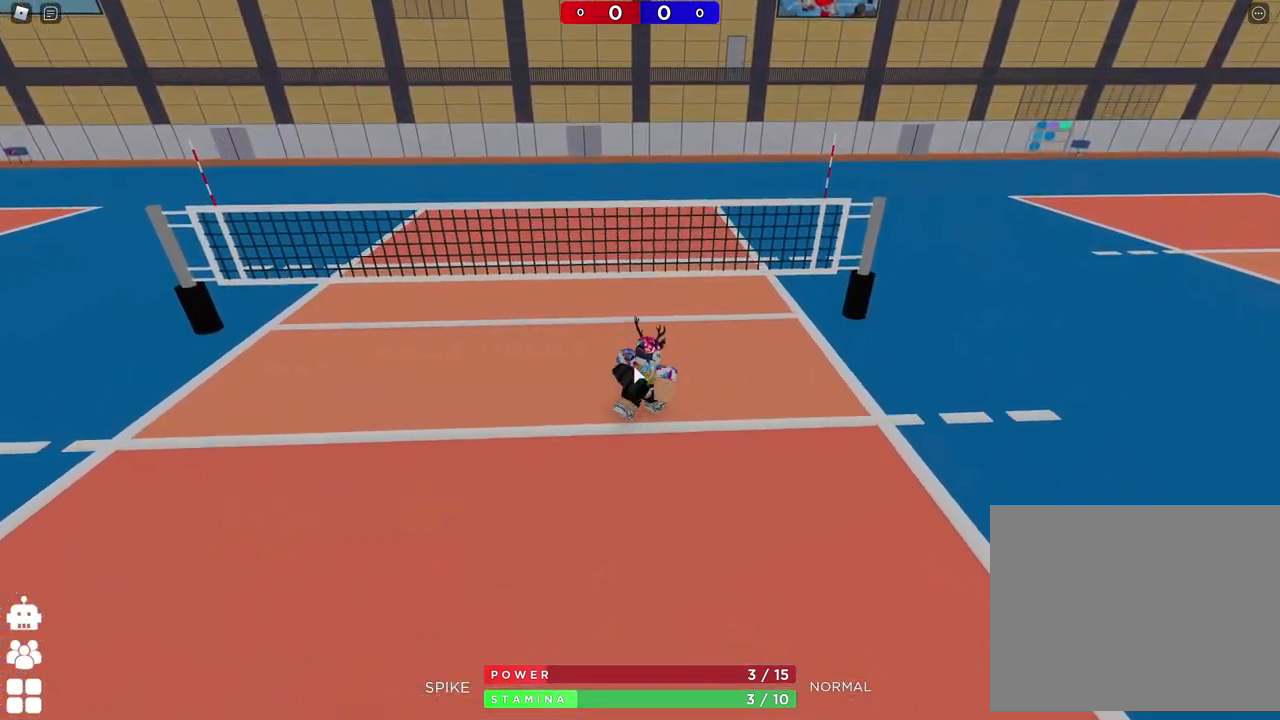
{"keys": ["d"], "events": [[483, "w", "up"]]}
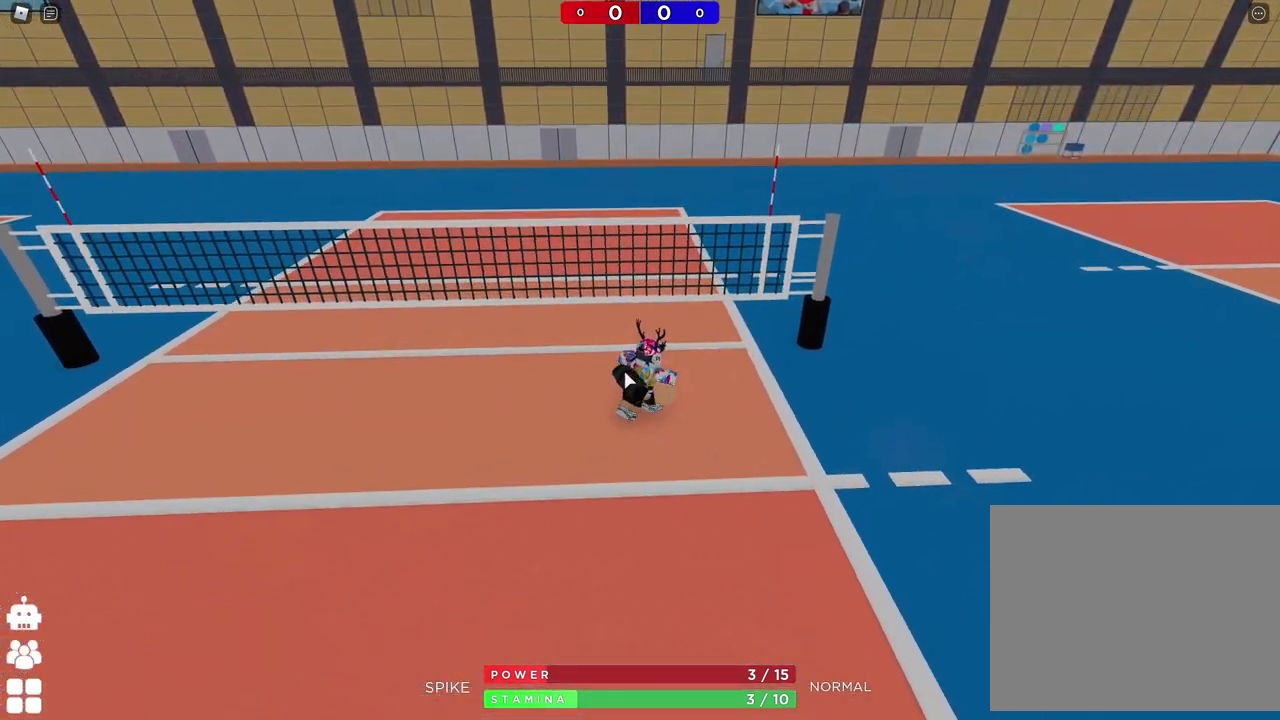
{"keys": ["a"], "events": [[33, "d", "up"], [83, "a", "down"]]}